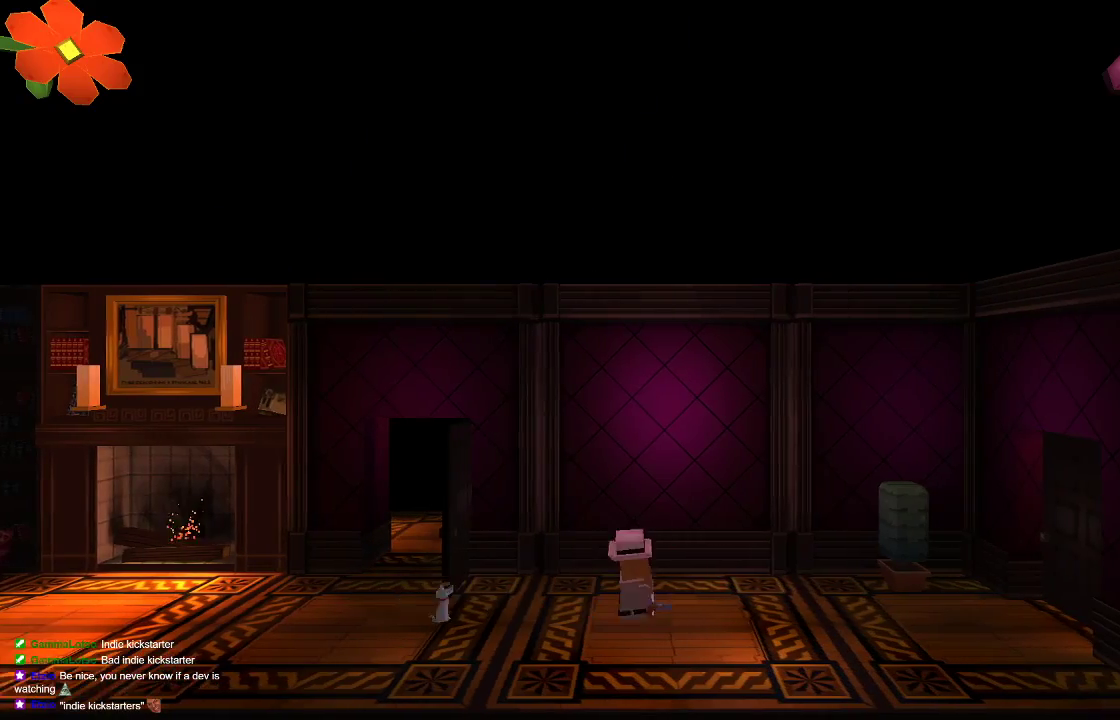
Gameplay with a controller (PlayStation layout); each line is a JSON object with the inputs held at the frame after it (dt_ms = milliseconds from this image to that frame). "events" lists button and stick changes between this image and that frame as [ms after this image, input, new state], when the widget could be followed in between.
{"dt_ms": 500, "buttons": [], "left_stick": "right", "right_stick": "center", "events": []}
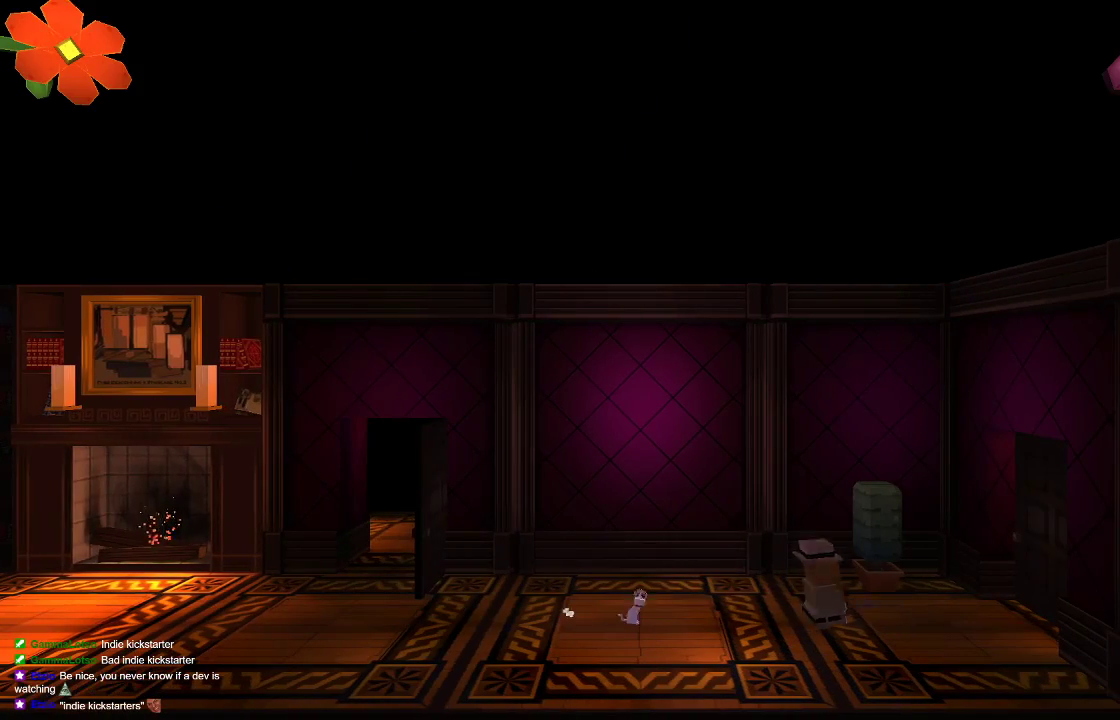
{"dt_ms": 500, "buttons": [], "left_stick": "right", "right_stick": "center", "events": []}
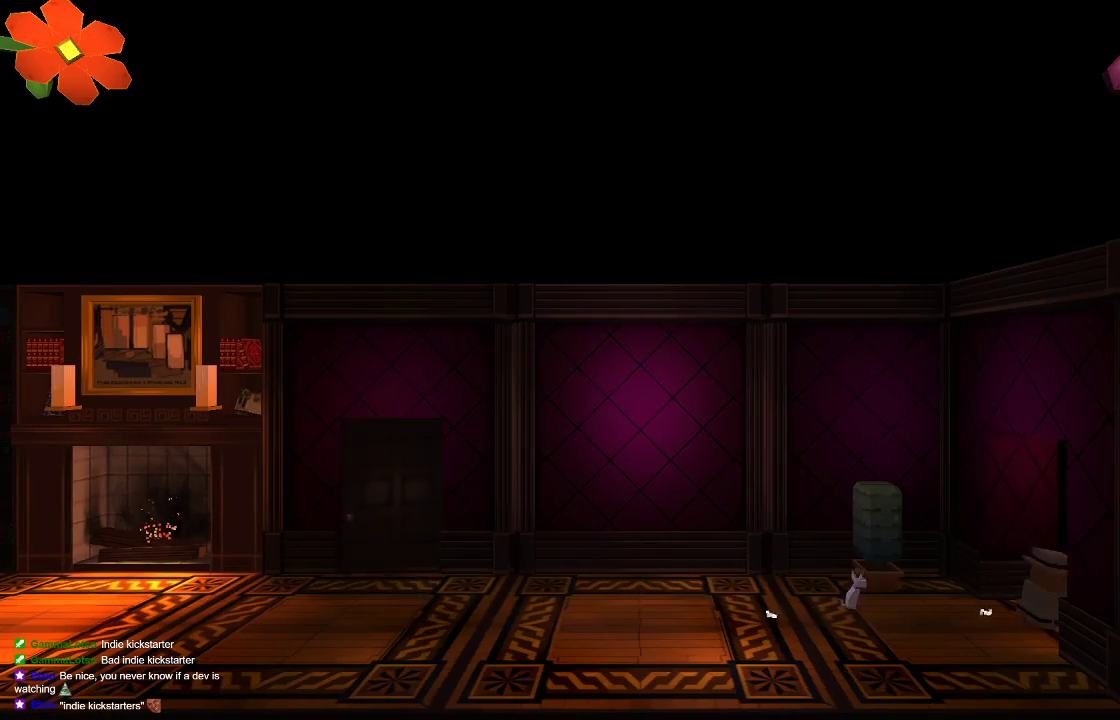
{"dt_ms": 500, "buttons": [], "left_stick": "right", "right_stick": "center", "events": []}
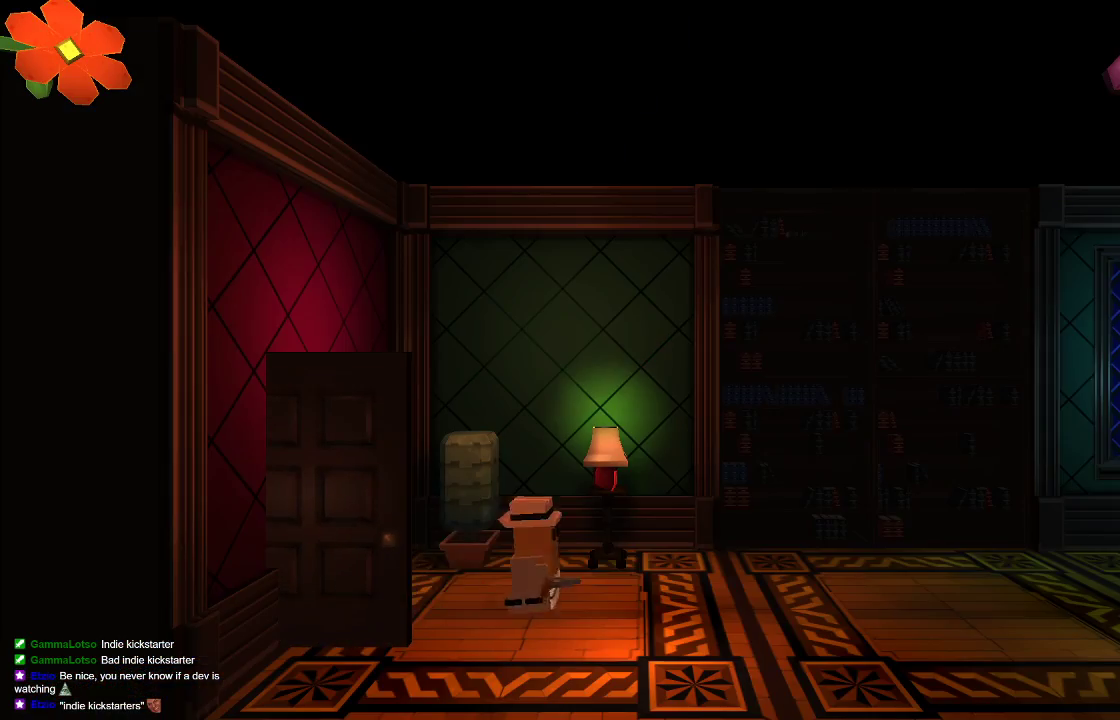
{"dt_ms": 500, "buttons": ["CROSS"], "left_stick": "right", "right_stick": "center", "events": [[433, "CROSS", "down"]]}
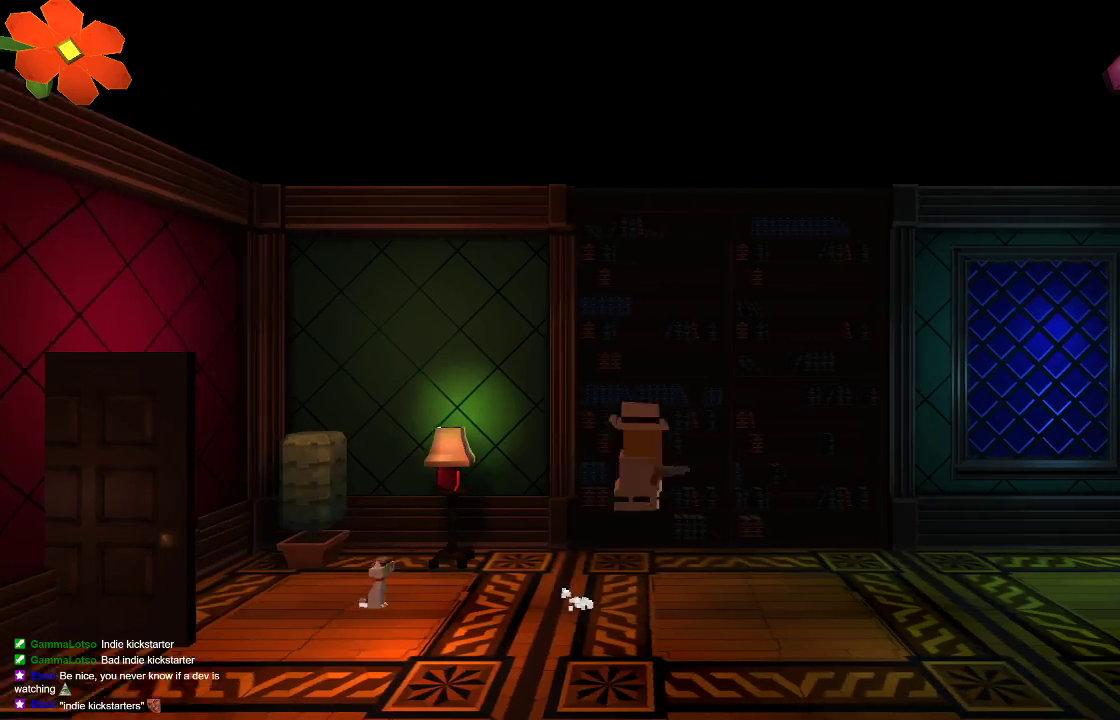
{"dt_ms": 500, "buttons": ["R2"], "left_stick": "right", "right_stick": "down-left", "events": [[33, "CROSS", "up"], [133, "right_stick", "down-left"], [200, "R2", "down"], [367, "R2", "up"], [400, "R2", "down"]]}
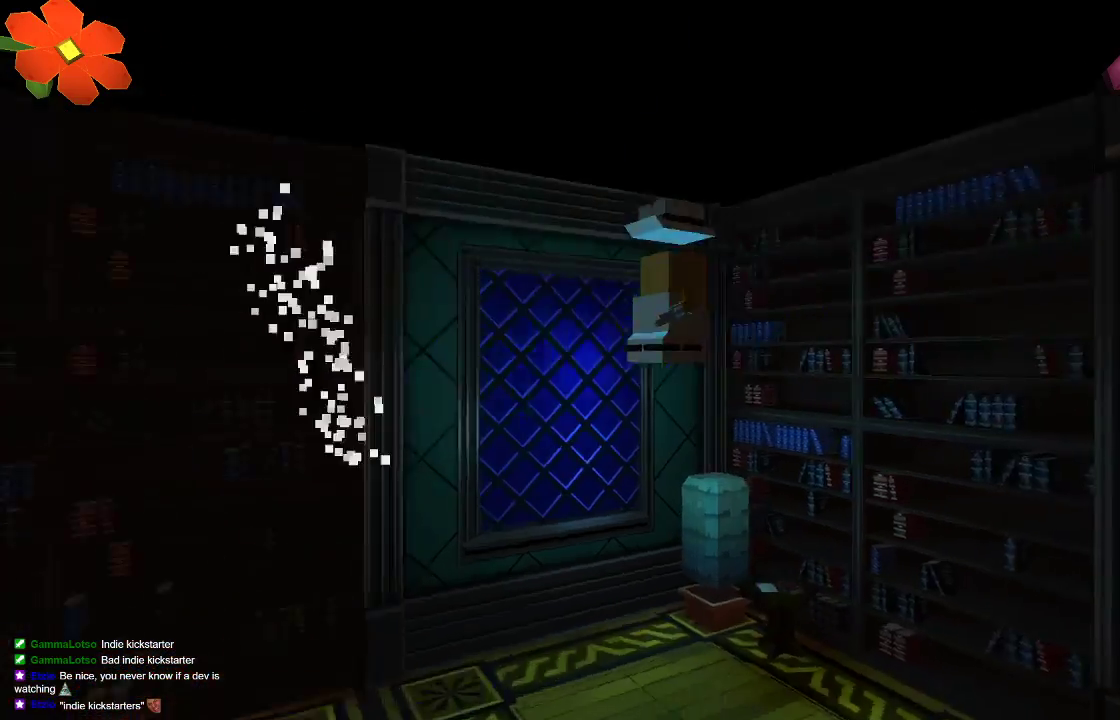
{"dt_ms": 500, "buttons": ["R2"], "left_stick": "right", "right_stick": "down-left", "events": [[33, "R2", "up"], [100, "R2", "down"], [200, "R2", "up"], [267, "R2", "down"], [400, "R2", "up"], [467, "R2", "down"]]}
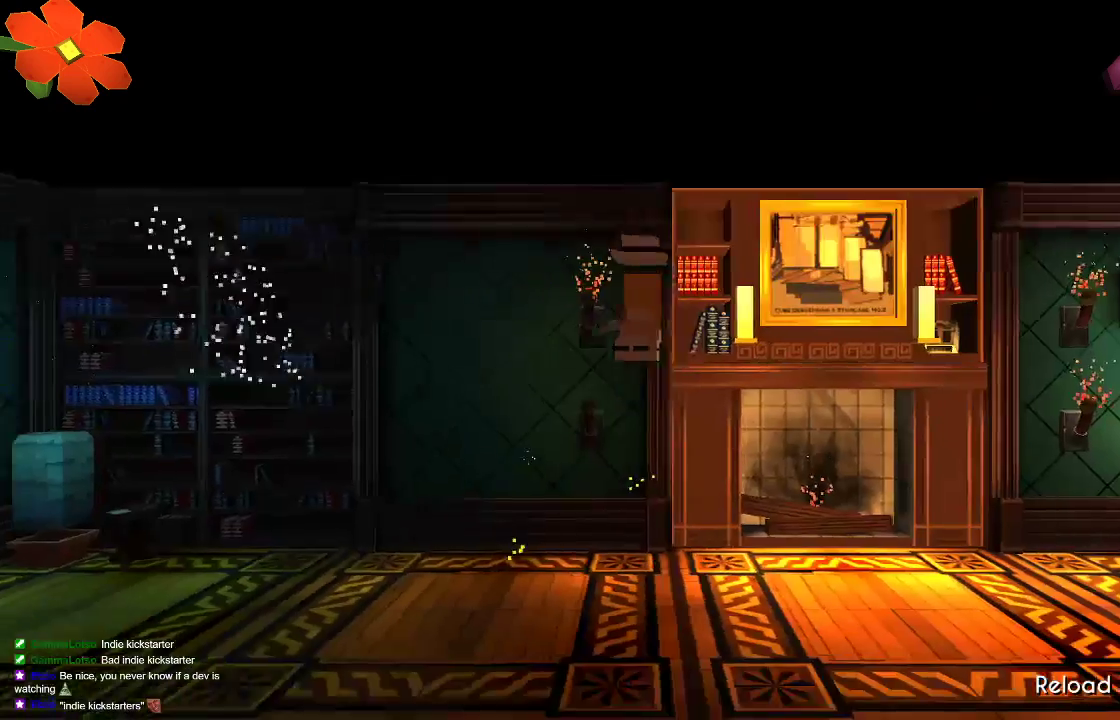
{"dt_ms": 500, "buttons": ["TRIANGLE"], "left_stick": "right", "right_stick": "center"}
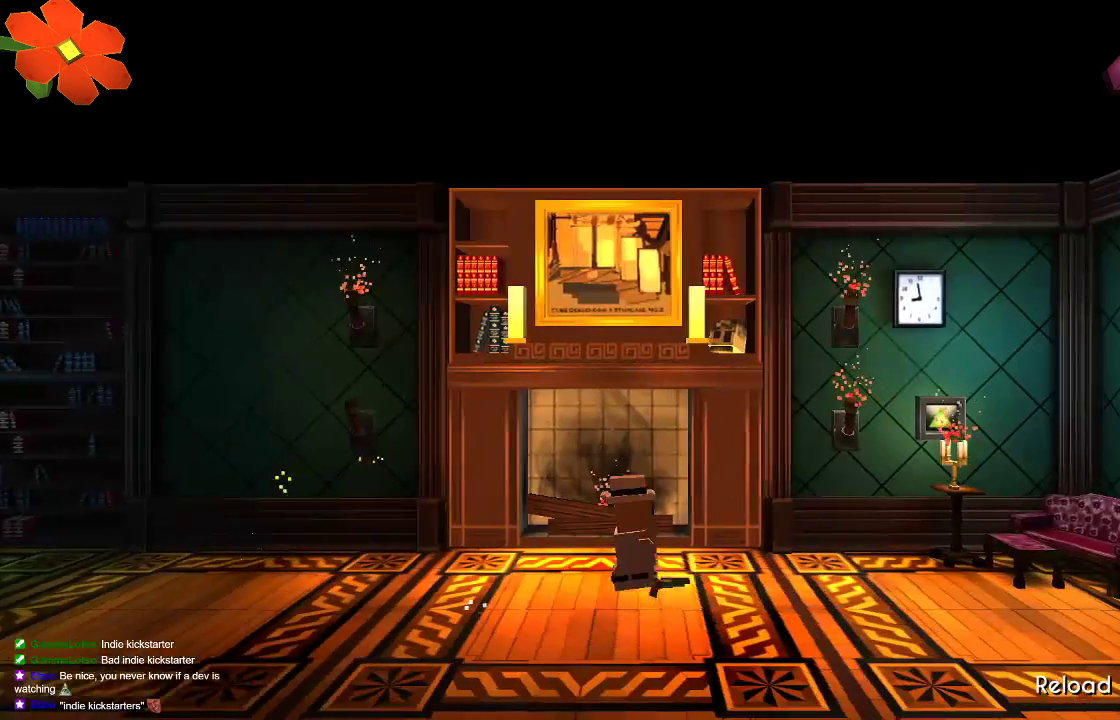
{"dt_ms": 500, "buttons": [], "left_stick": "right", "right_stick": "center", "events": [[33, "right_stick", "down"], [133, "right_stick", "center"], [500, "TRIANGLE", "up"]]}
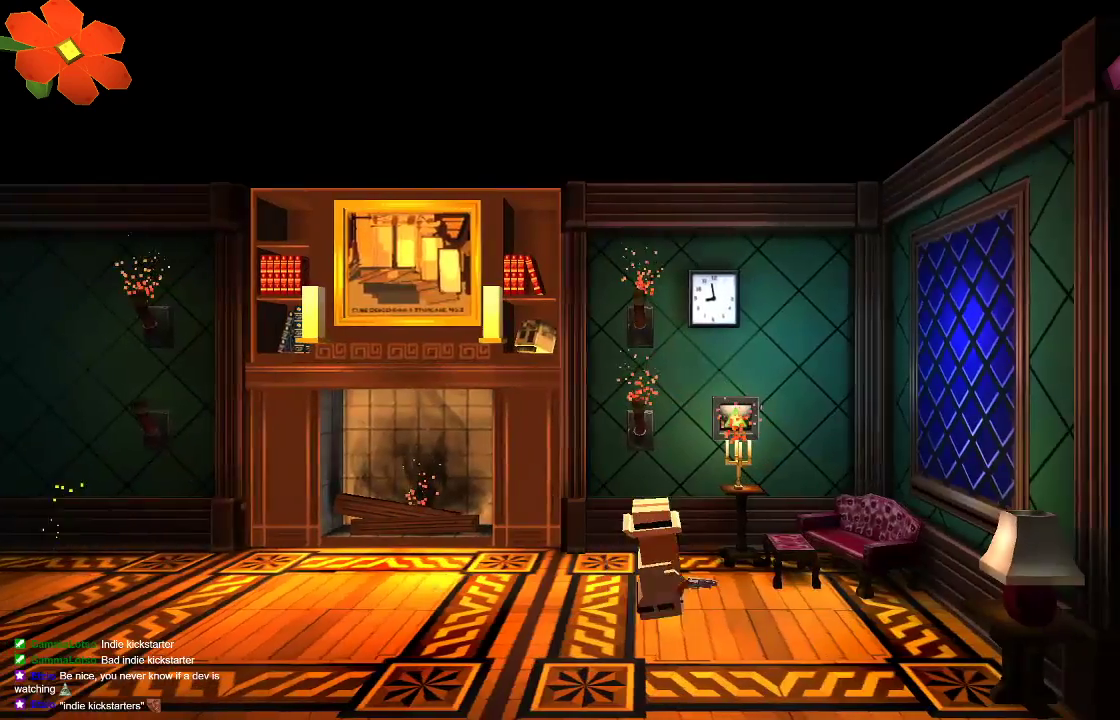
{"dt_ms": 500, "buttons": [], "left_stick": "left", "right_stick": "center", "events": [[267, "left_stick", "left"]]}
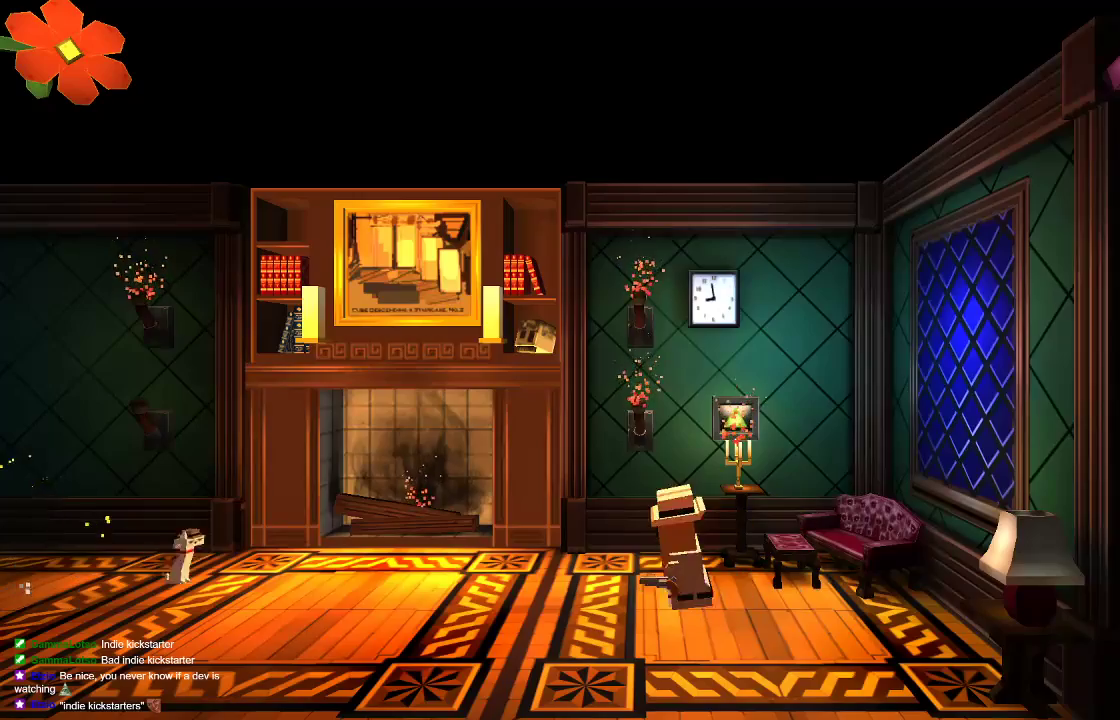
{"dt_ms": 500, "buttons": [], "left_stick": "left", "right_stick": "center", "events": []}
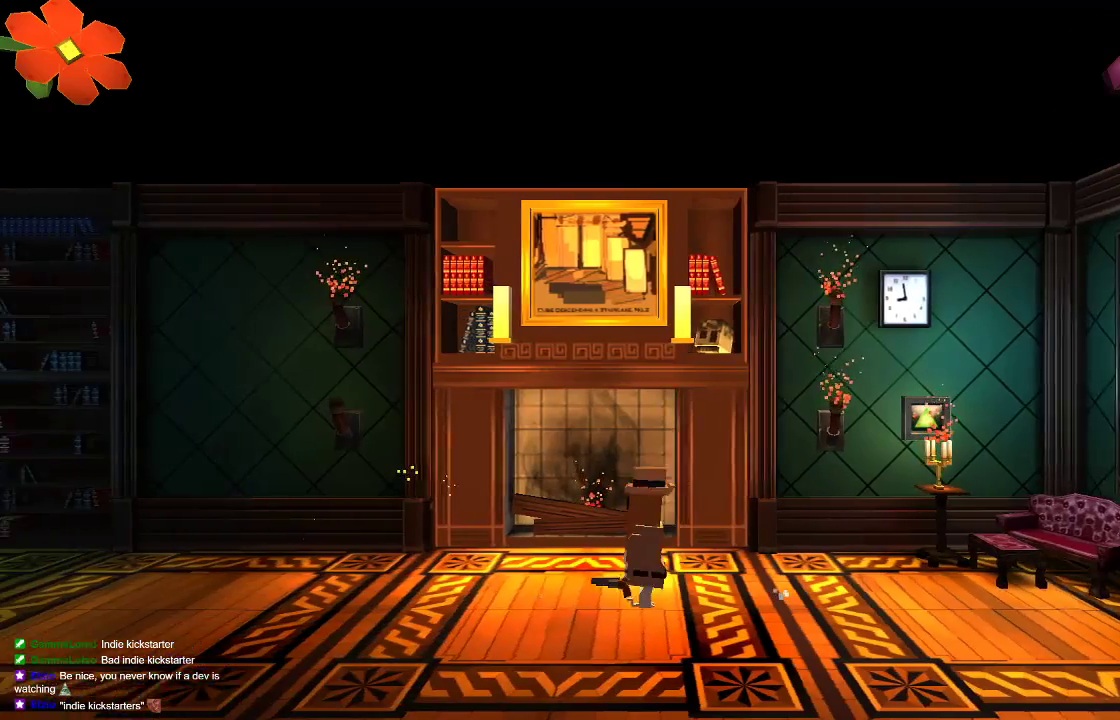
{"dt_ms": 500, "buttons": [], "left_stick": "left", "right_stick": "center", "events": []}
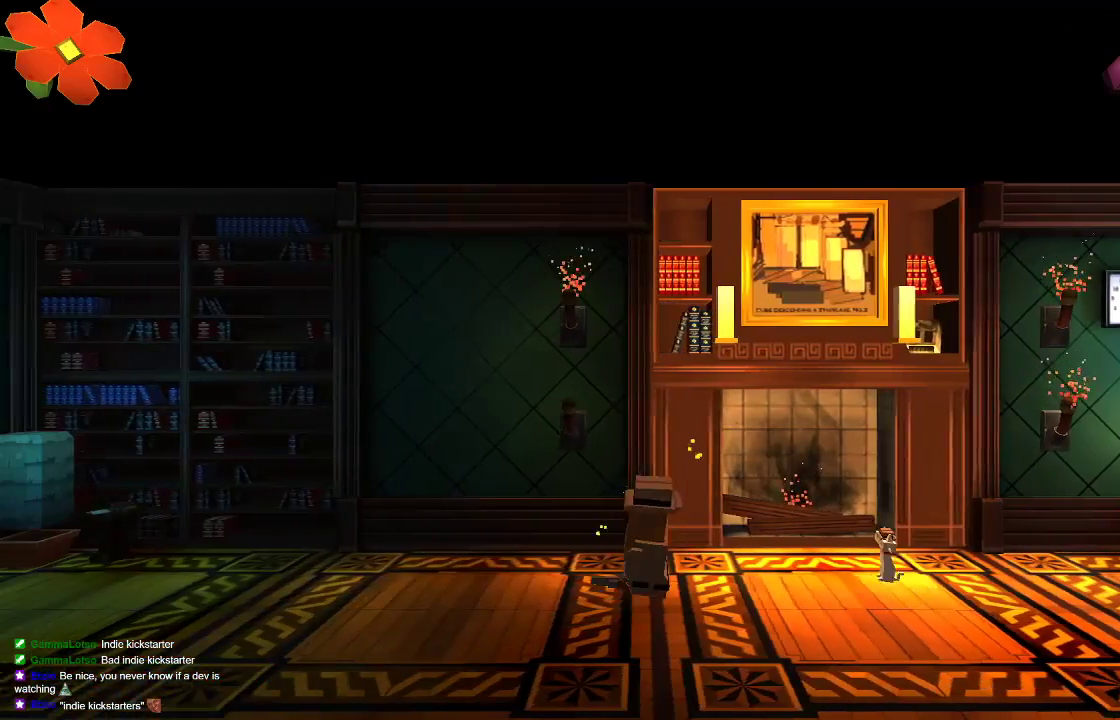
{"dt_ms": 500, "buttons": [], "left_stick": "left", "right_stick": "center"}
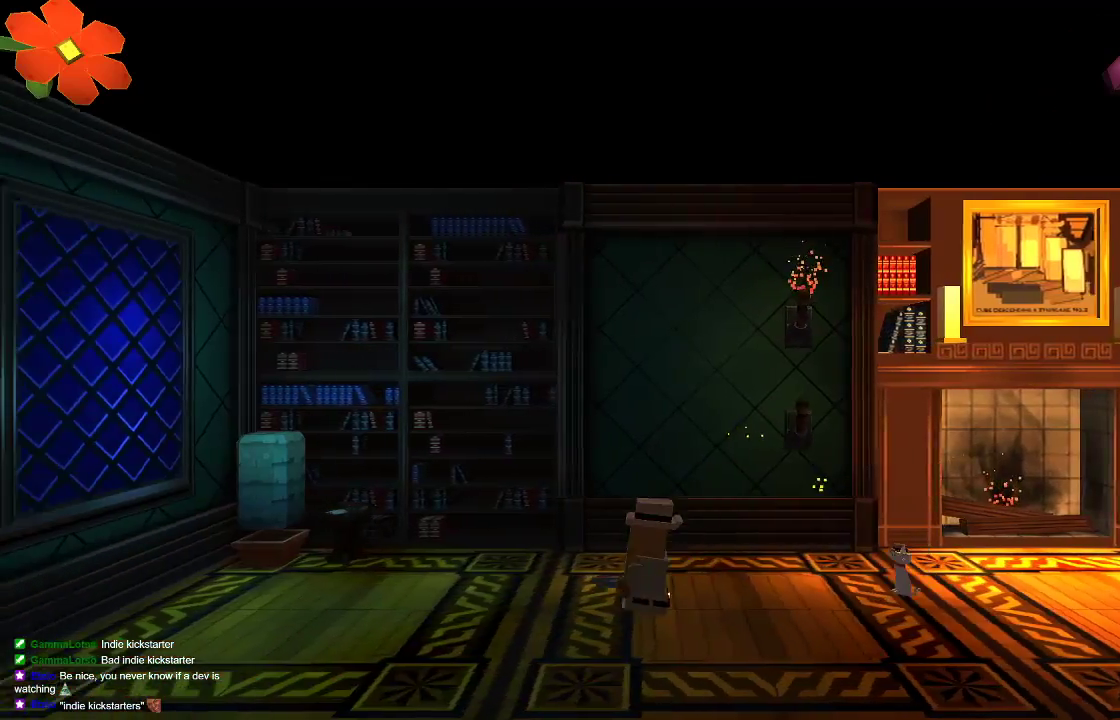
{"dt_ms": 500, "buttons": [], "left_stick": "left", "right_stick": "center", "events": [[100, "L1", "down"], [200, "L1", "up"], [200, "R1", "down"], [267, "R1", "up"]]}
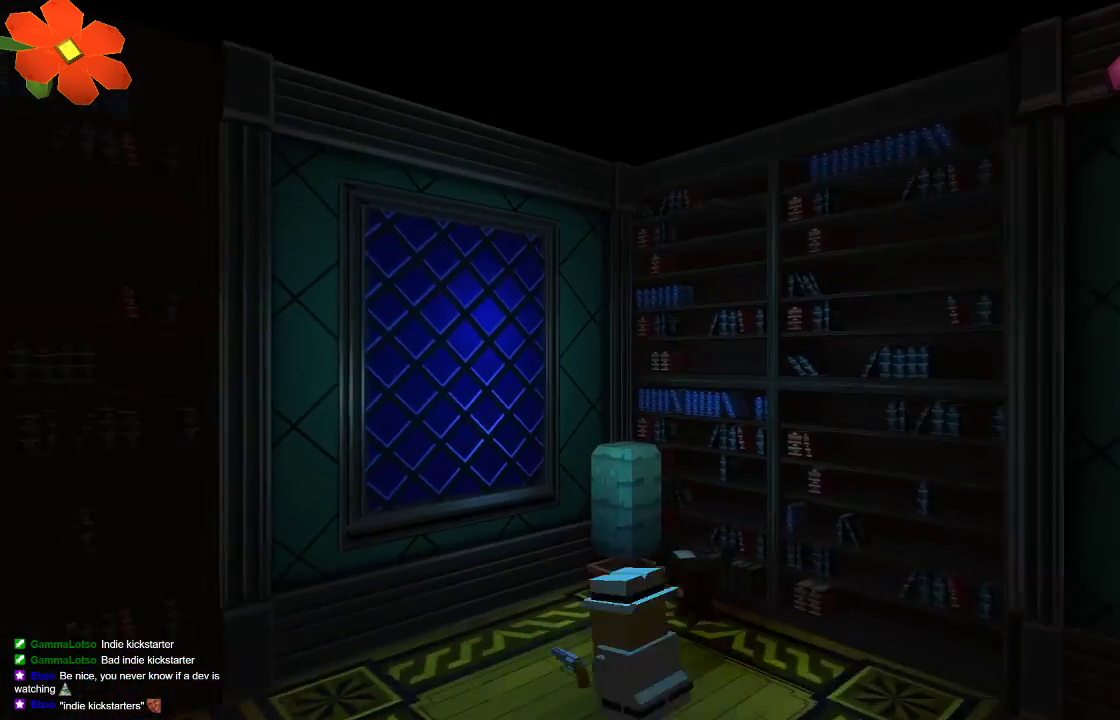
{"dt_ms": 500, "buttons": [], "left_stick": "left", "right_stick": "center", "events": []}
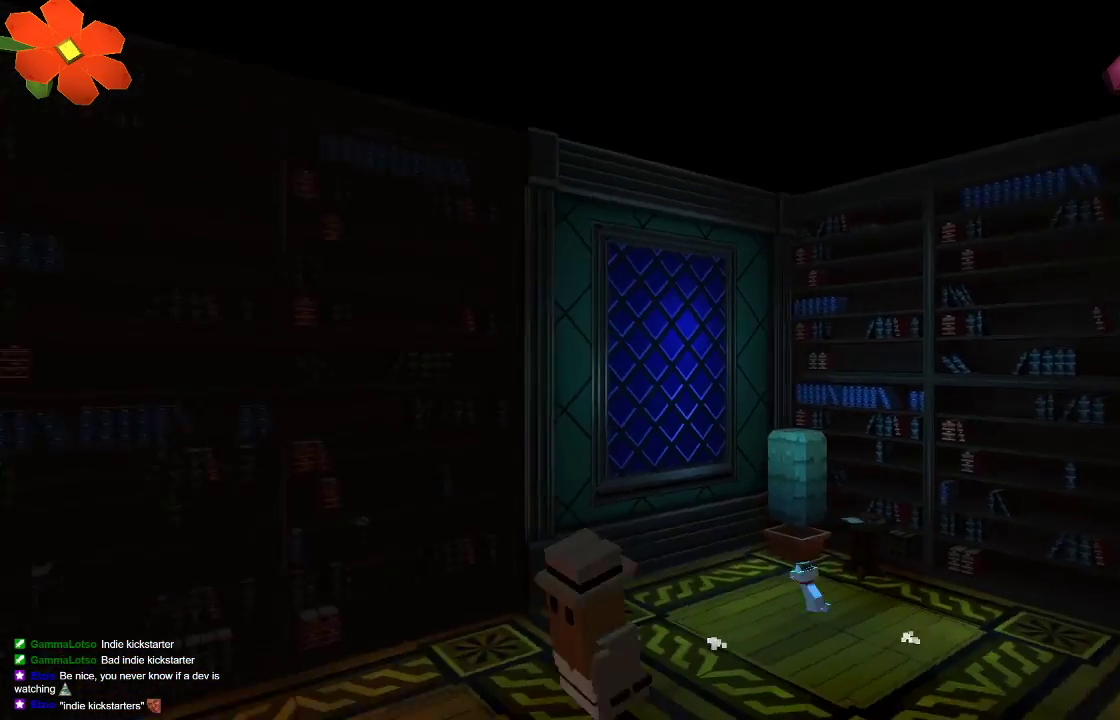
{"dt_ms": 500, "buttons": [], "left_stick": "left", "right_stick": "center", "events": []}
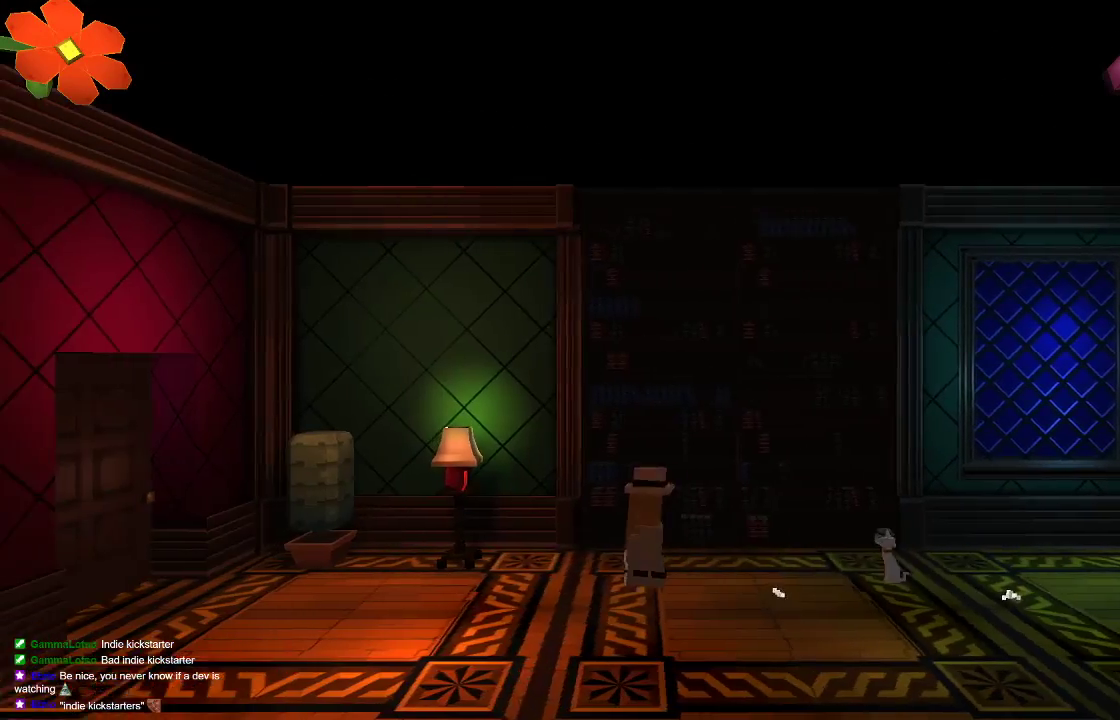
{"dt_ms": 500, "buttons": [], "left_stick": "right", "right_stick": "center", "events": [[333, "left_stick", "right"], [400, "L1", "down"], [500, "L1", "up"]]}
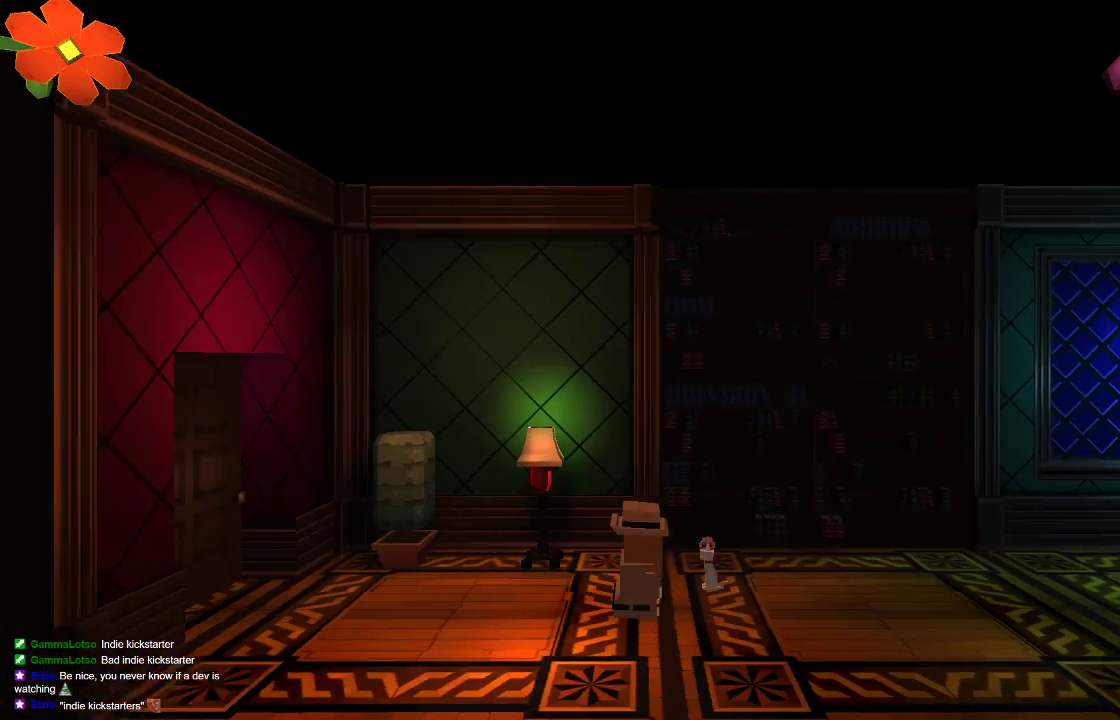
{"dt_ms": 500, "buttons": [], "left_stick": "right", "right_stick": "right", "events": [[33, "right_stick", "right"]]}
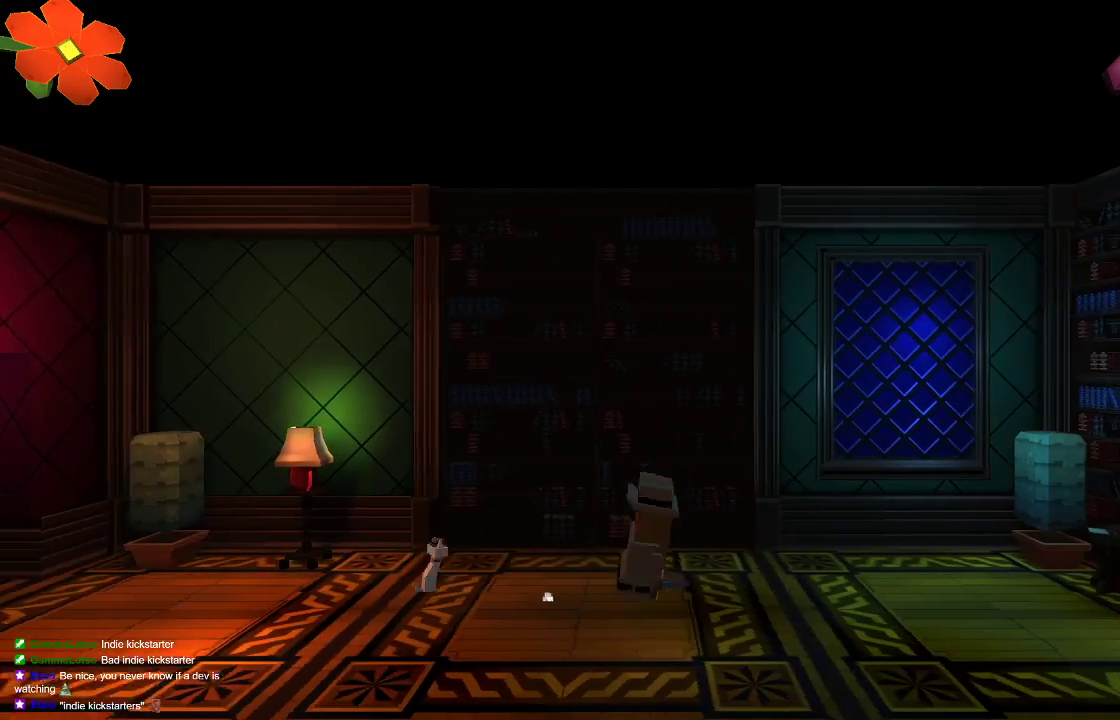
{"dt_ms": 500, "buttons": [], "left_stick": "right", "right_stick": "center", "events": [[133, "right_stick", "center"]]}
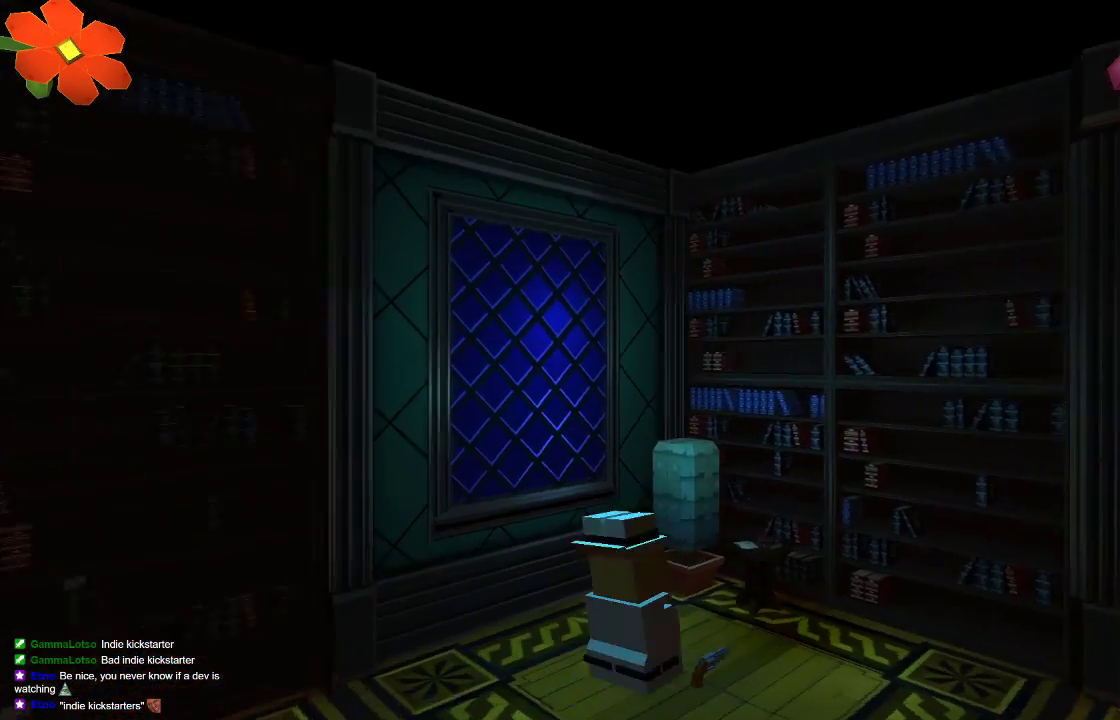
{"dt_ms": 500, "buttons": [], "left_stick": "right", "right_stick": "center", "events": []}
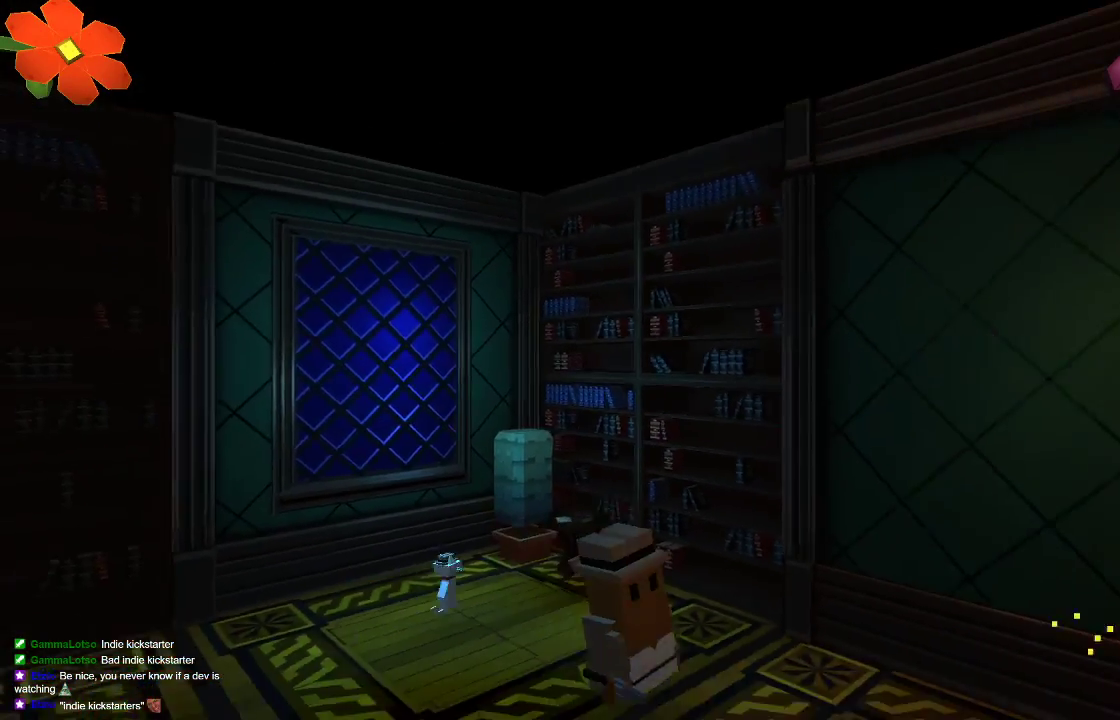
{"dt_ms": 500, "buttons": [], "left_stick": "center", "right_stick": "center"}
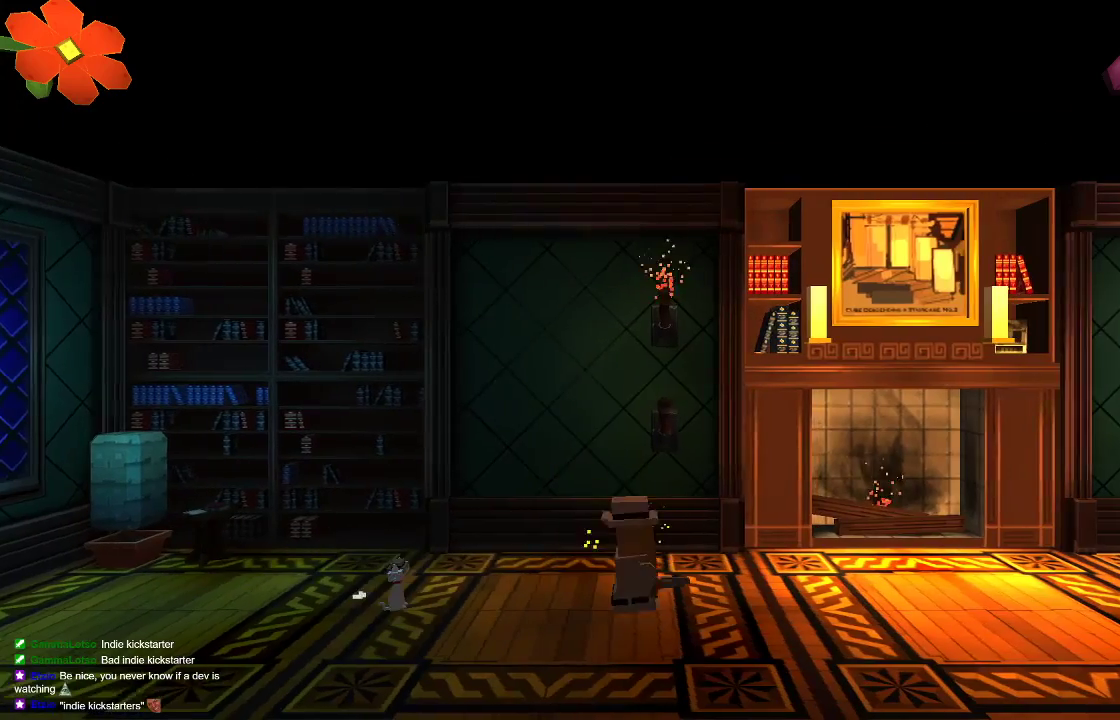
{"dt_ms": 500, "buttons": [], "left_stick": "center", "right_stick": "center", "events": []}
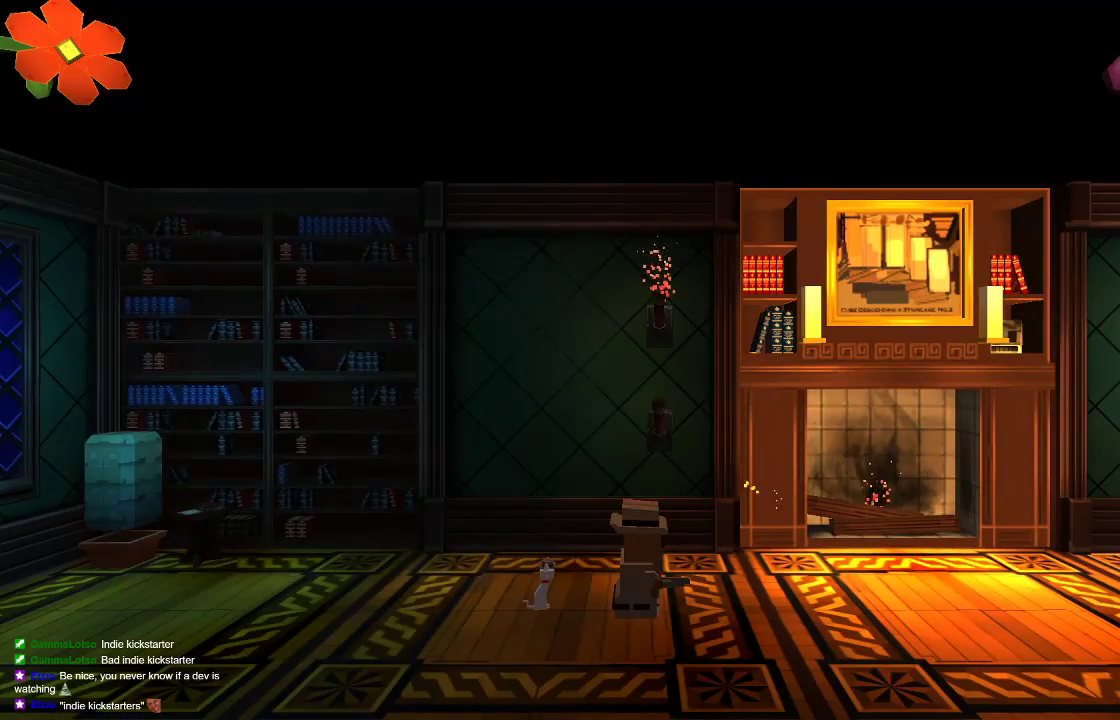
{"dt_ms": 500, "buttons": [], "left_stick": "center", "right_stick": "center", "events": []}
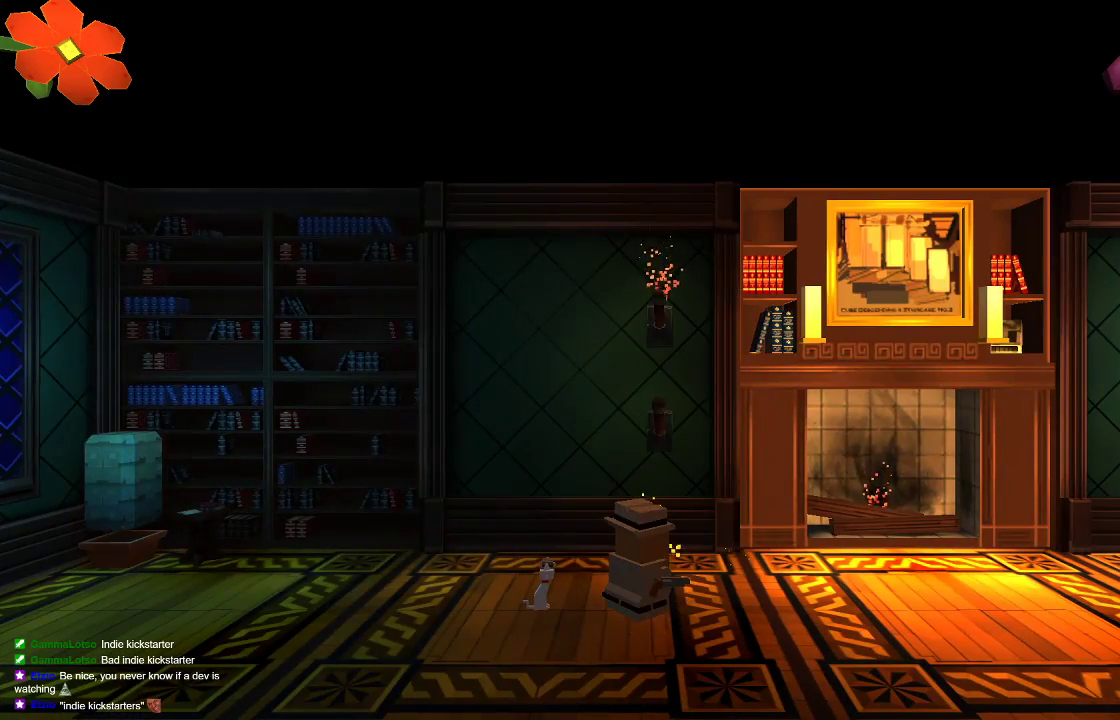
{"dt_ms": 500, "buttons": [], "left_stick": "right", "right_stick": "center", "events": [[400, "left_stick", "right"]]}
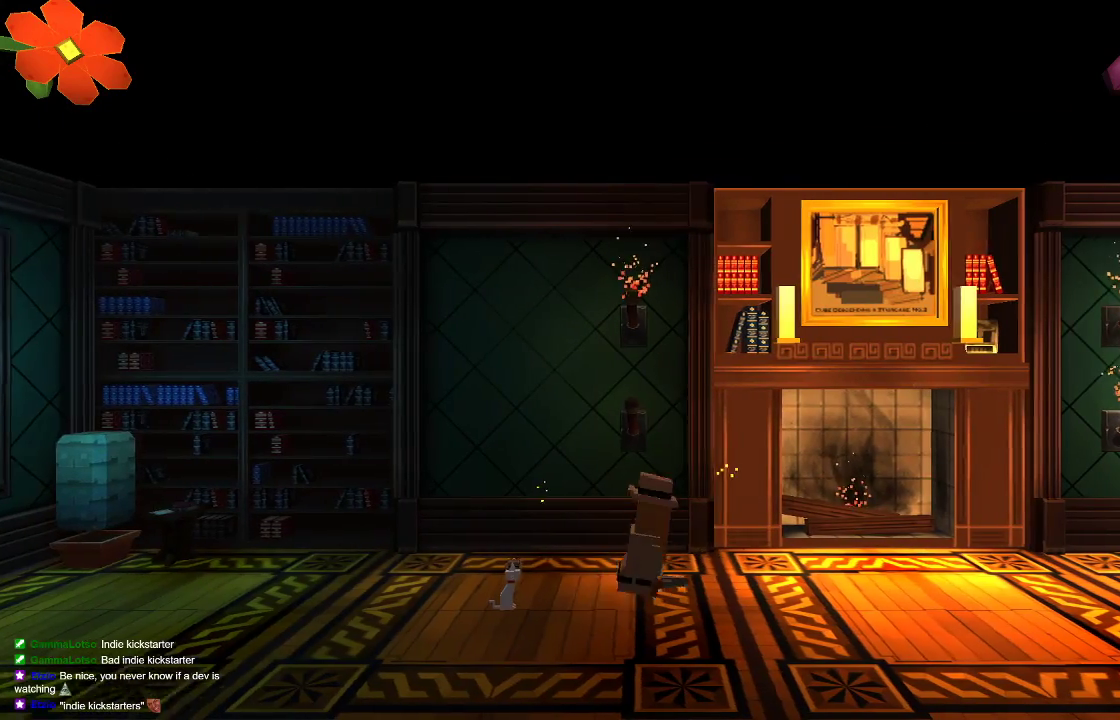
{"dt_ms": 500, "buttons": [], "left_stick": "center", "right_stick": "center", "events": [[433, "left_stick", "center"]]}
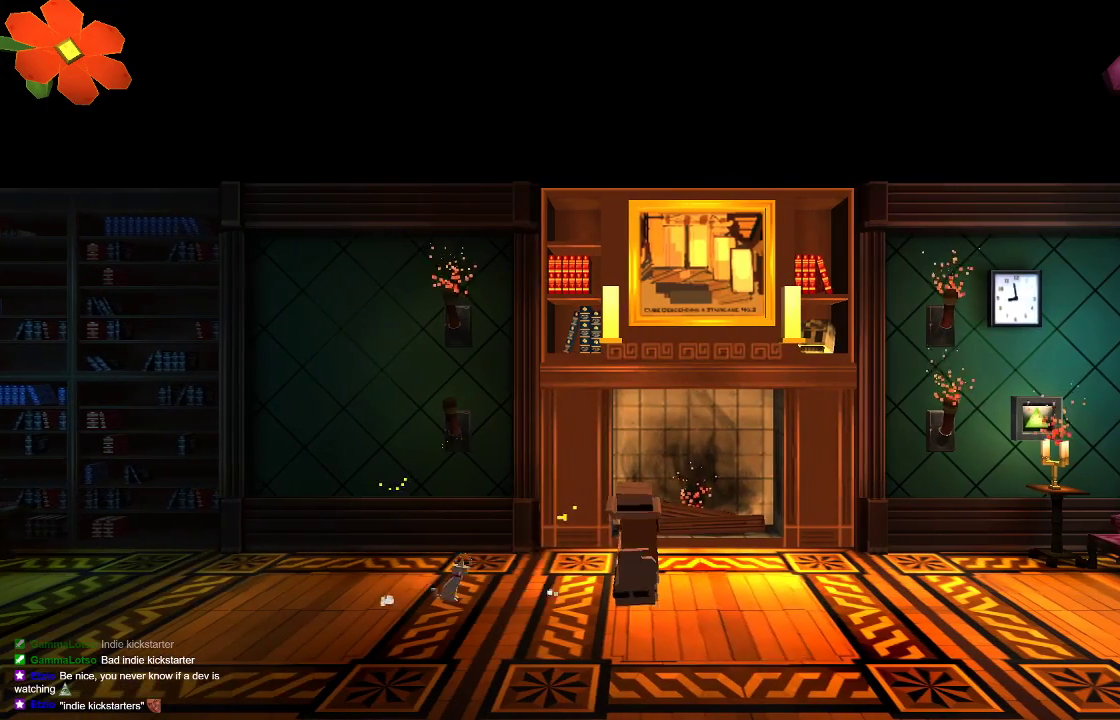
{"dt_ms": 500, "buttons": [], "left_stick": "center", "right_stick": "center", "events": []}
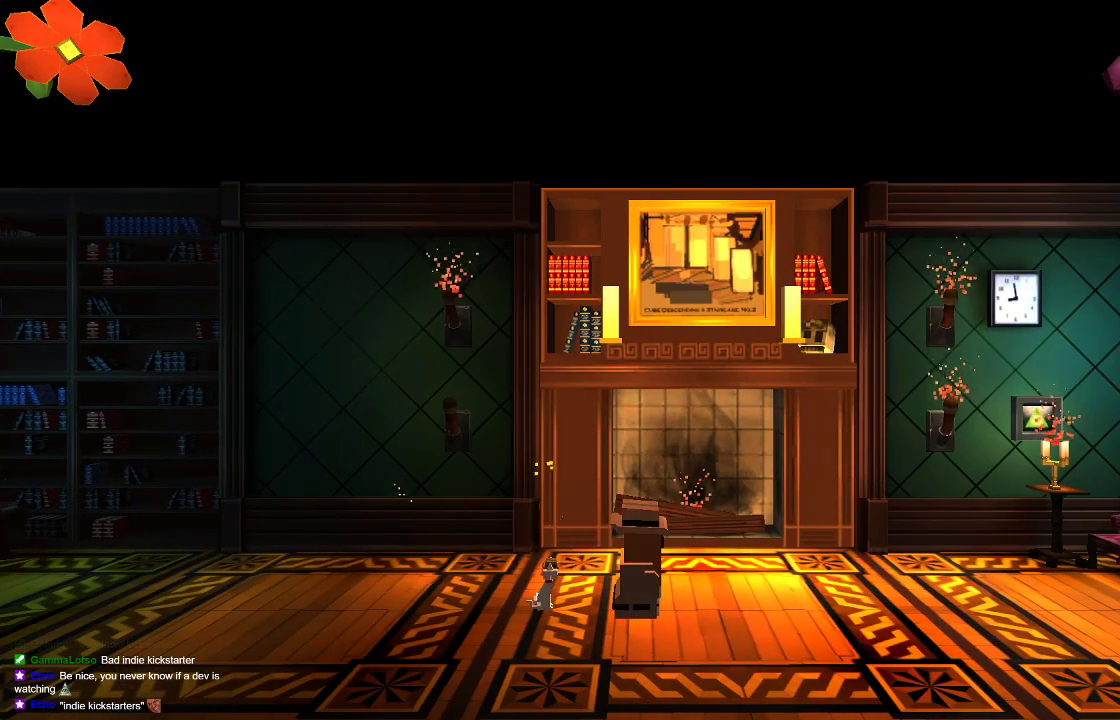
{"dt_ms": 500, "buttons": [], "left_stick": "center", "right_stick": "center", "events": []}
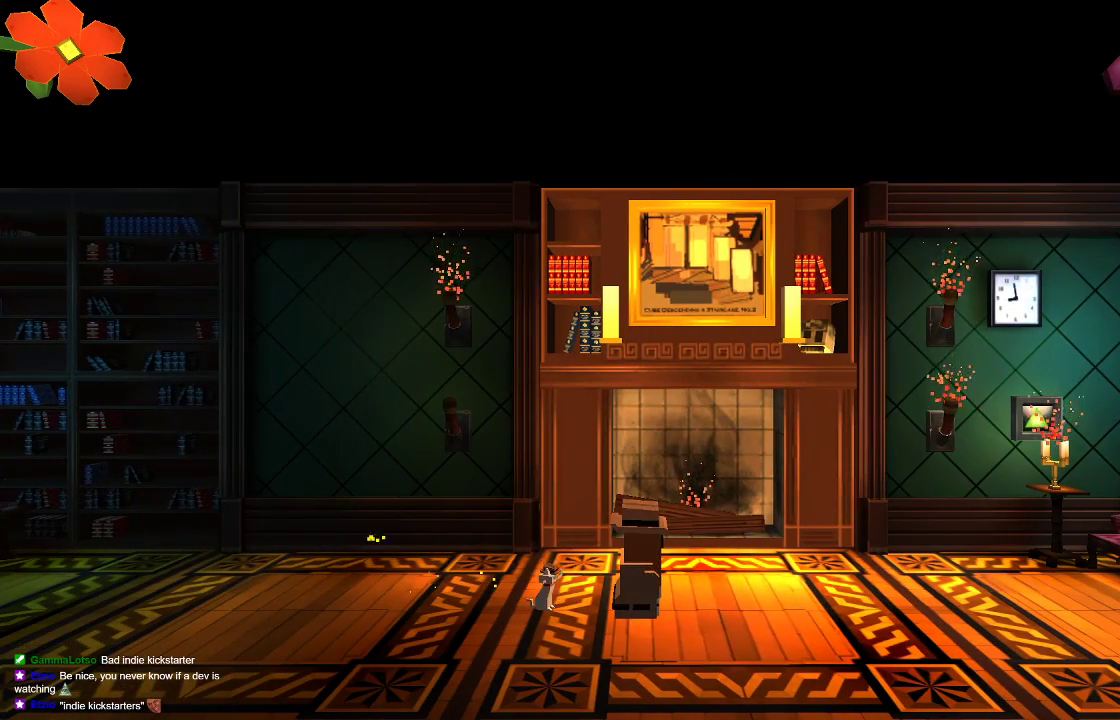
{"dt_ms": 500, "buttons": [], "left_stick": "left", "right_stick": "center", "events": [[500, "left_stick", "left"]]}
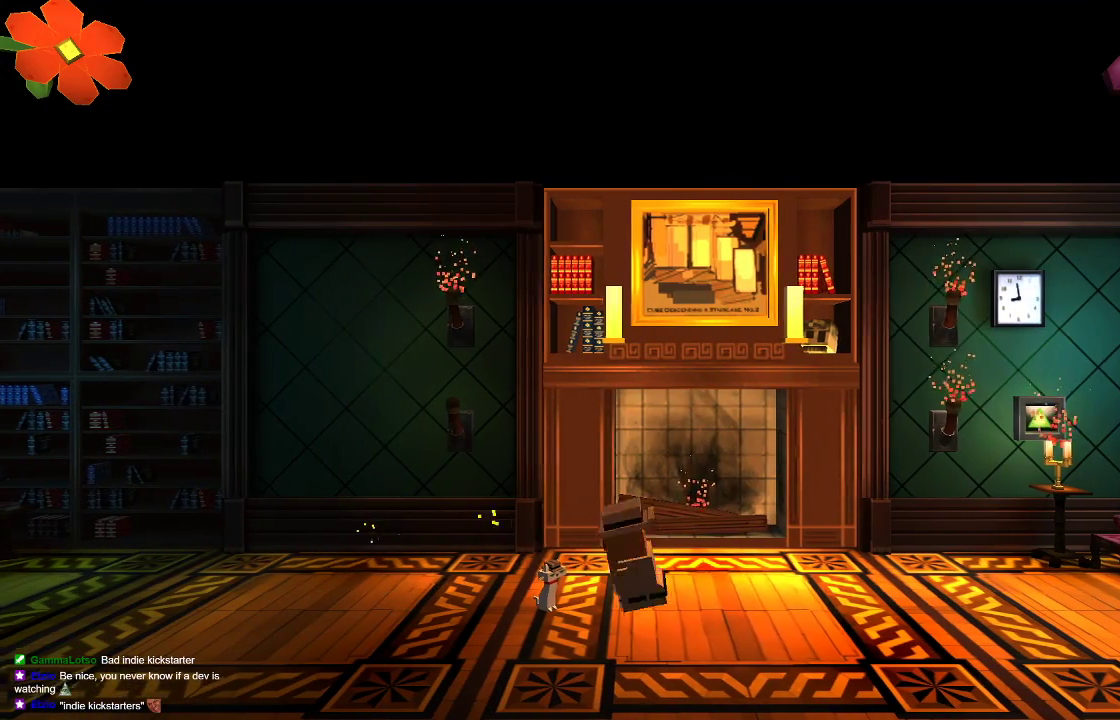
{"dt_ms": 500, "buttons": [], "left_stick": "left", "right_stick": "down", "events": [[433, "right_stick", "down"]]}
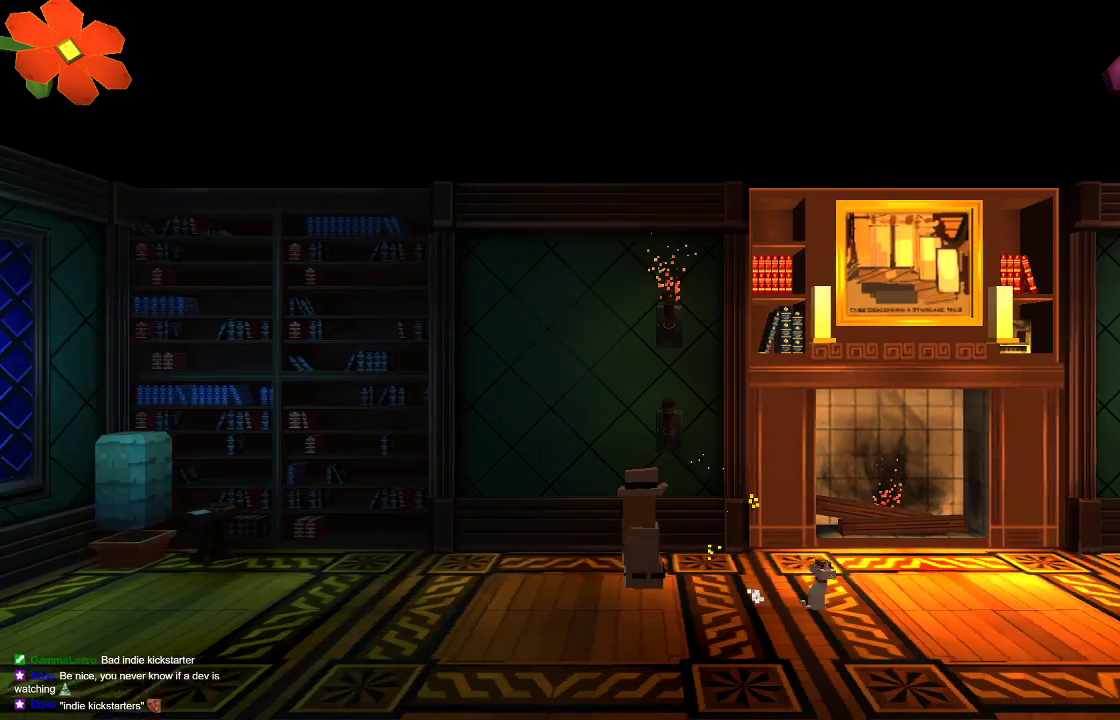
{"dt_ms": 1000, "buttons": [], "left_stick": "center", "right_stick": "center"}
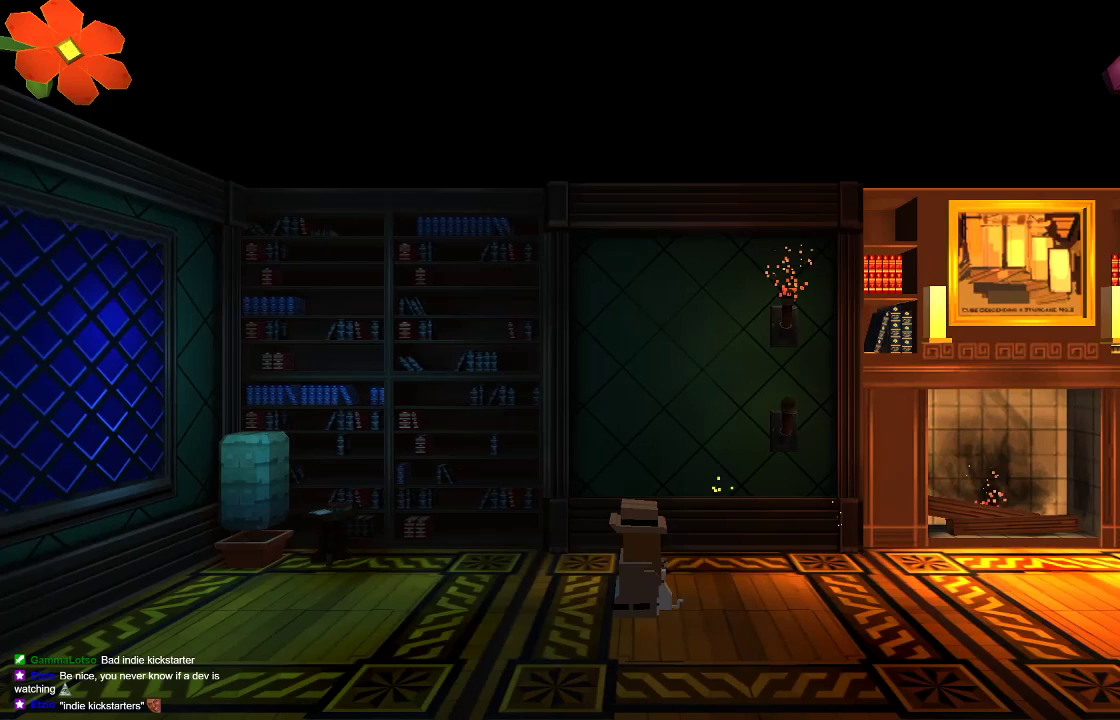
{"dt_ms": 500, "buttons": [], "left_stick": "center", "right_stick": "center", "events": []}